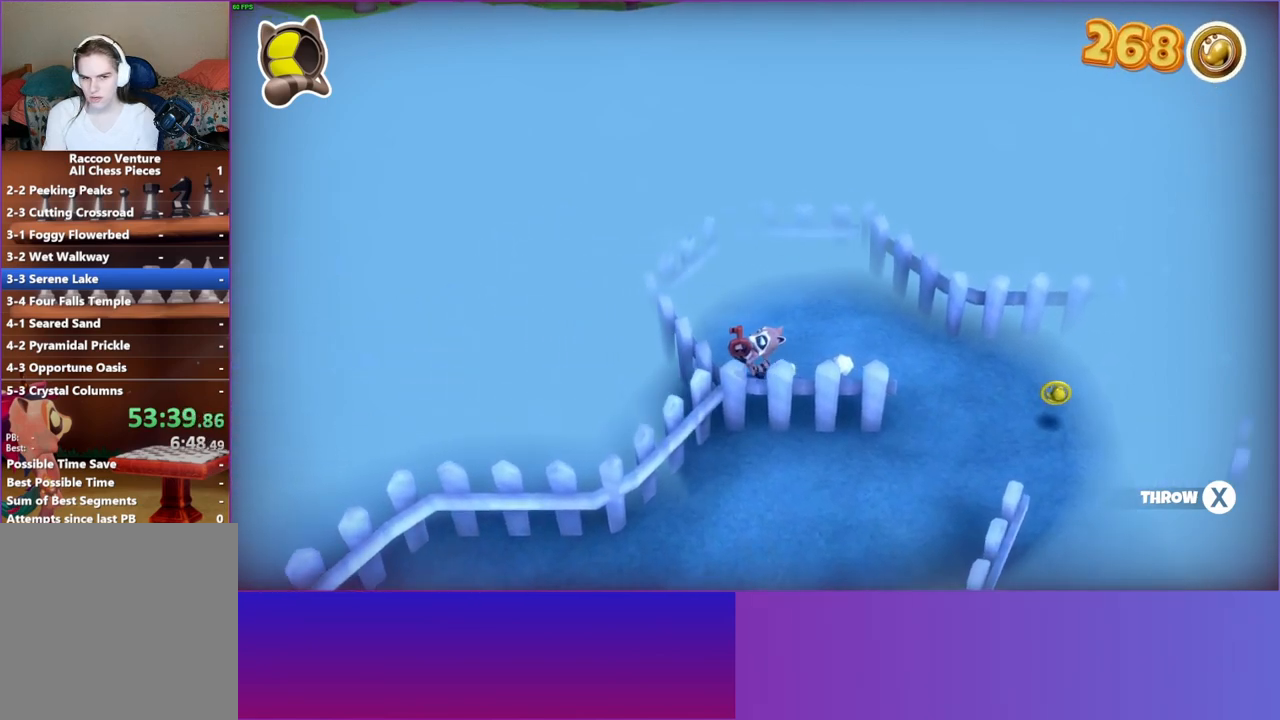
Gameplay with a controller (Xbox layout); each line is a JSON object with the inputs held at the frame after it. "events" lists button and stick changes between this image and that frame as [ms after this image, input, new state], when the widget could be followed in between. Not read: L3 R3.
{"buttons": [], "left_stick": "up", "right_stick": "center", "events": [[150, "left_stick", "up-left"], [317, "left_stick", "up"]]}
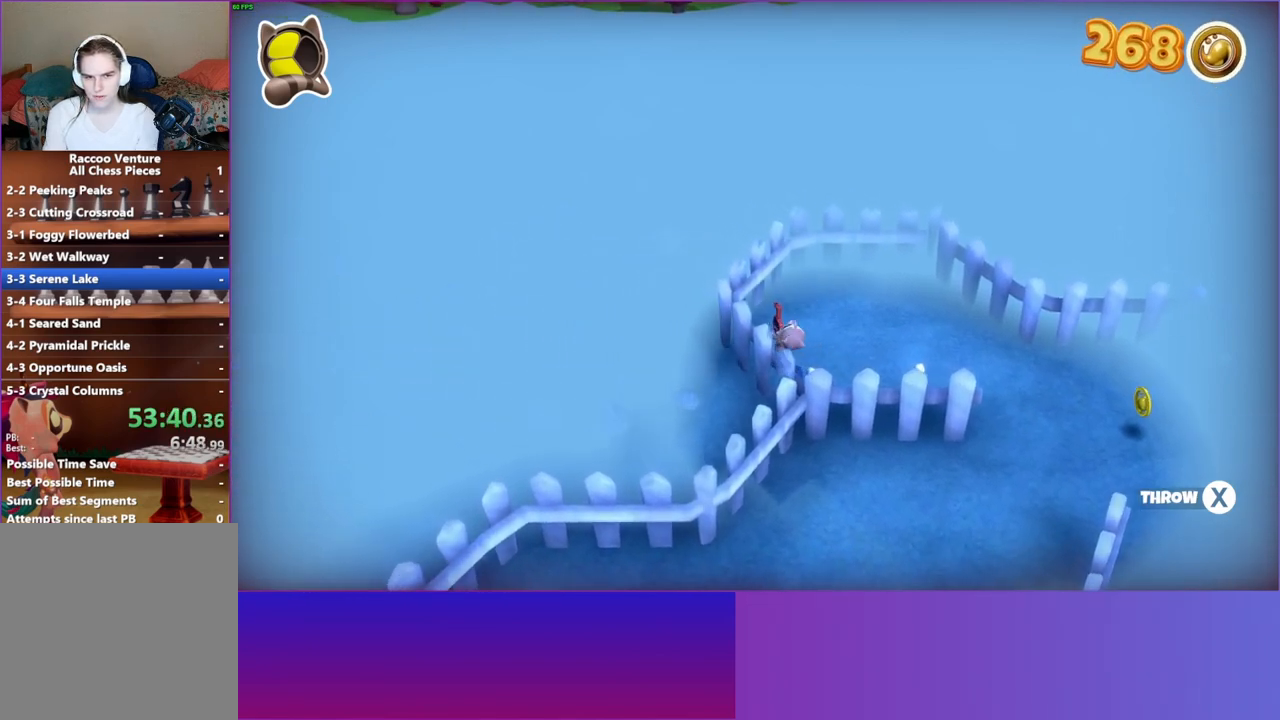
{"buttons": [], "left_stick": "down-right", "right_stick": "center", "events": [[50, "left_stick", "right"], [150, "left_stick", "down-right"]]}
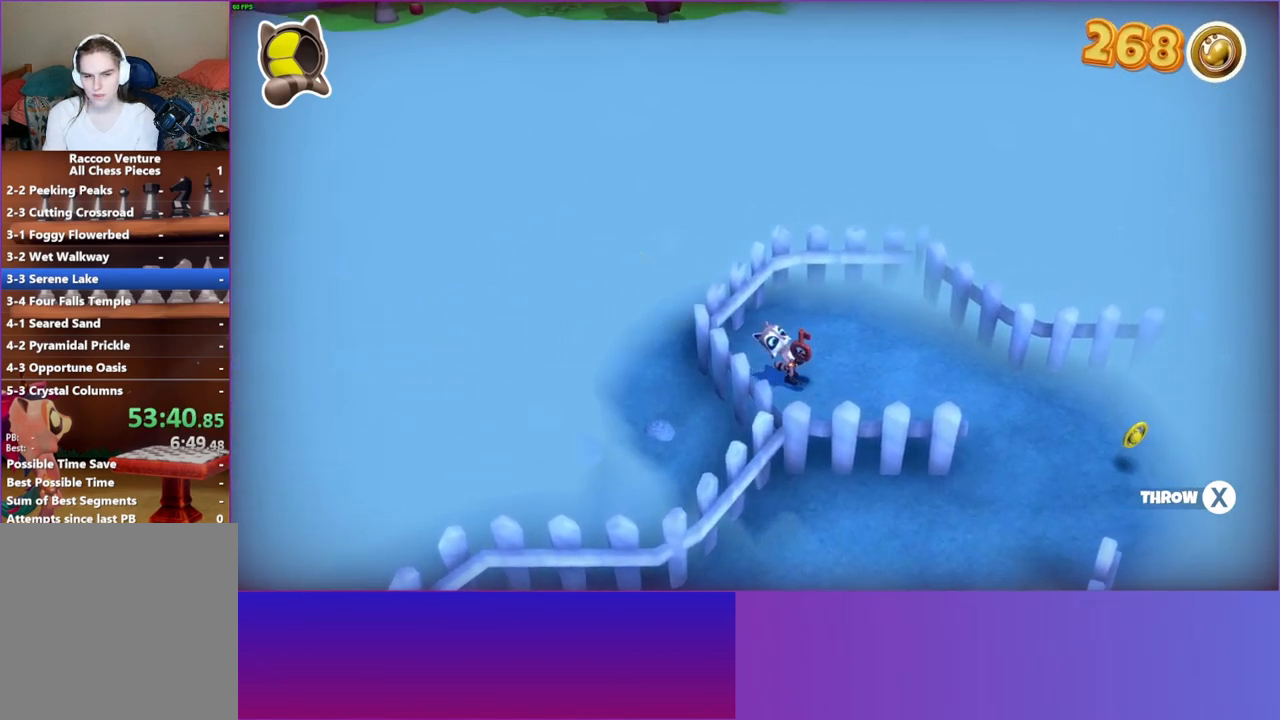
{"buttons": [], "left_stick": "down-right", "right_stick": "center", "events": [[133, "Y", "down"], [233, "Y", "up"]]}
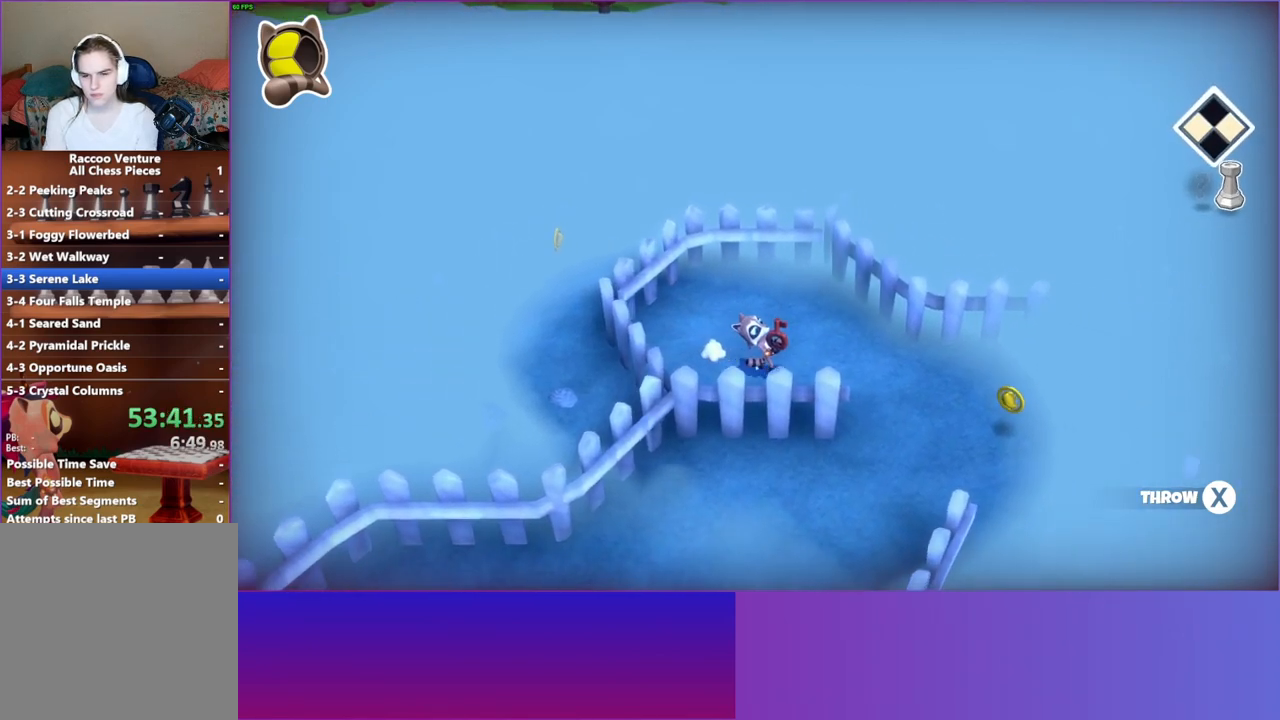
{"buttons": ["Y"], "left_stick": "right", "right_stick": "center", "events": [[300, "left_stick", "right"], [483, "Y", "down"]]}
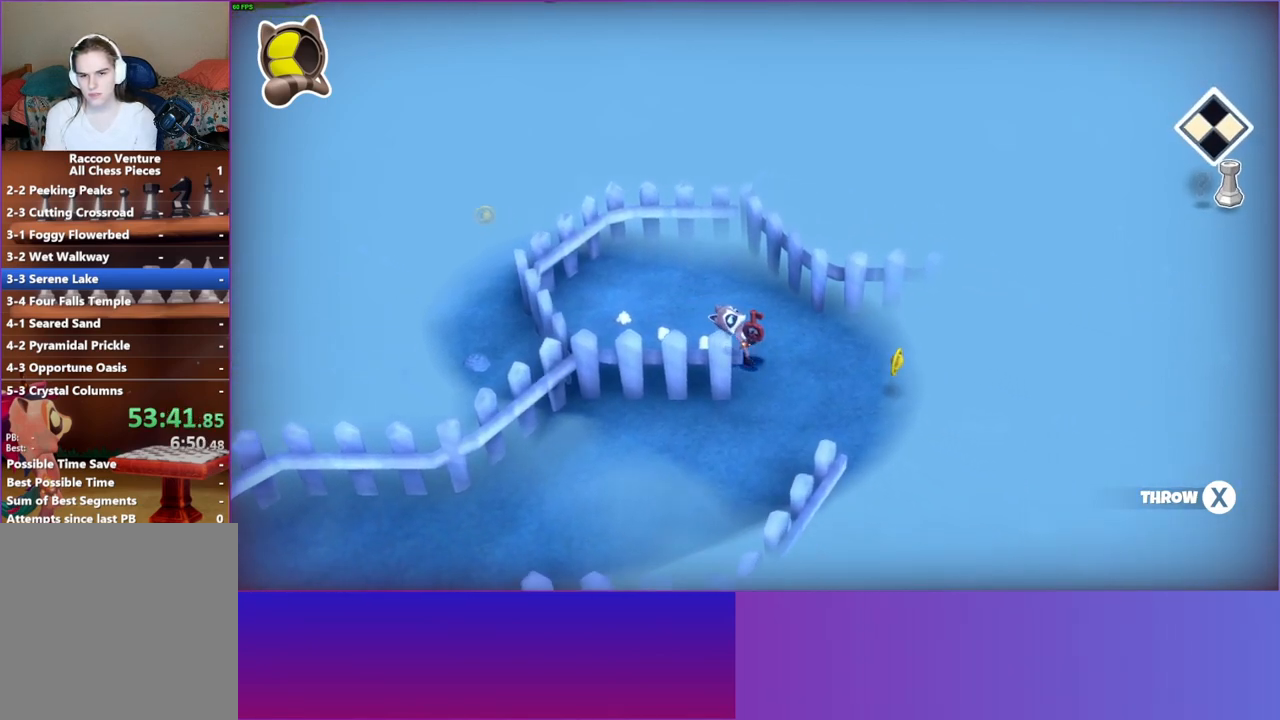
{"buttons": [], "left_stick": "right", "right_stick": "center", "events": [[117, "Y", "up"]]}
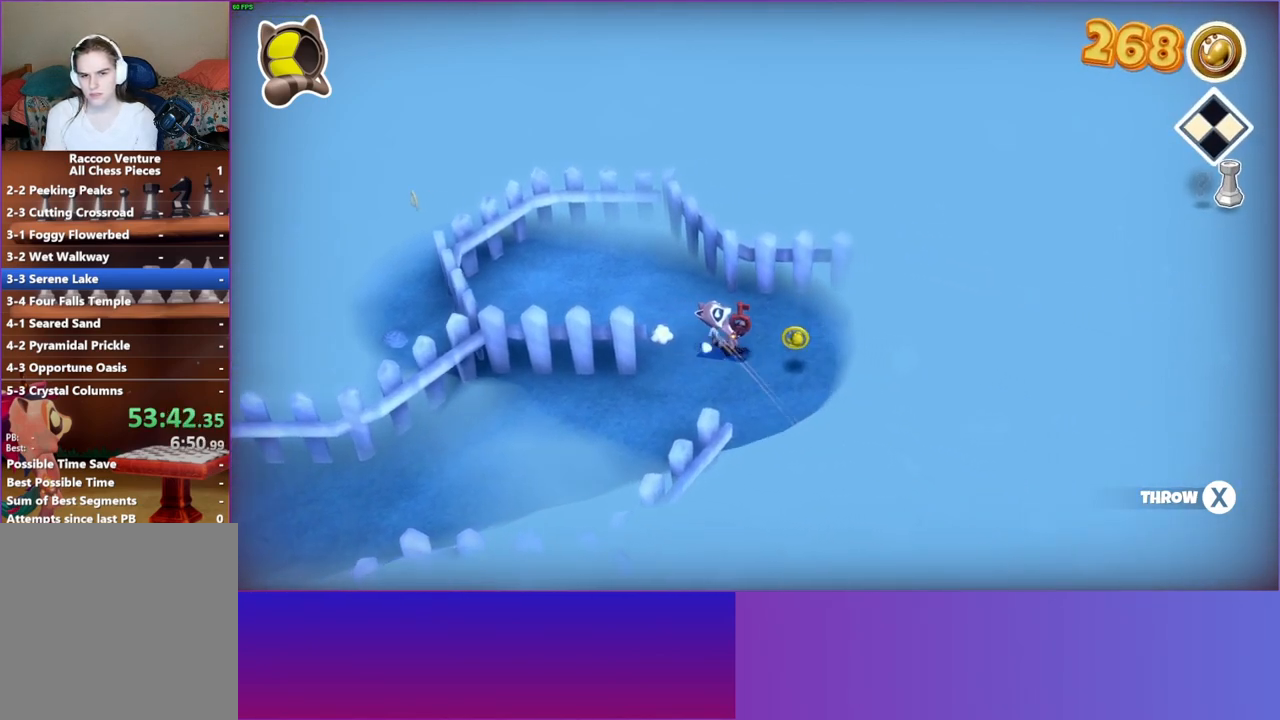
{"buttons": [], "left_stick": "right", "right_stick": "center", "events": []}
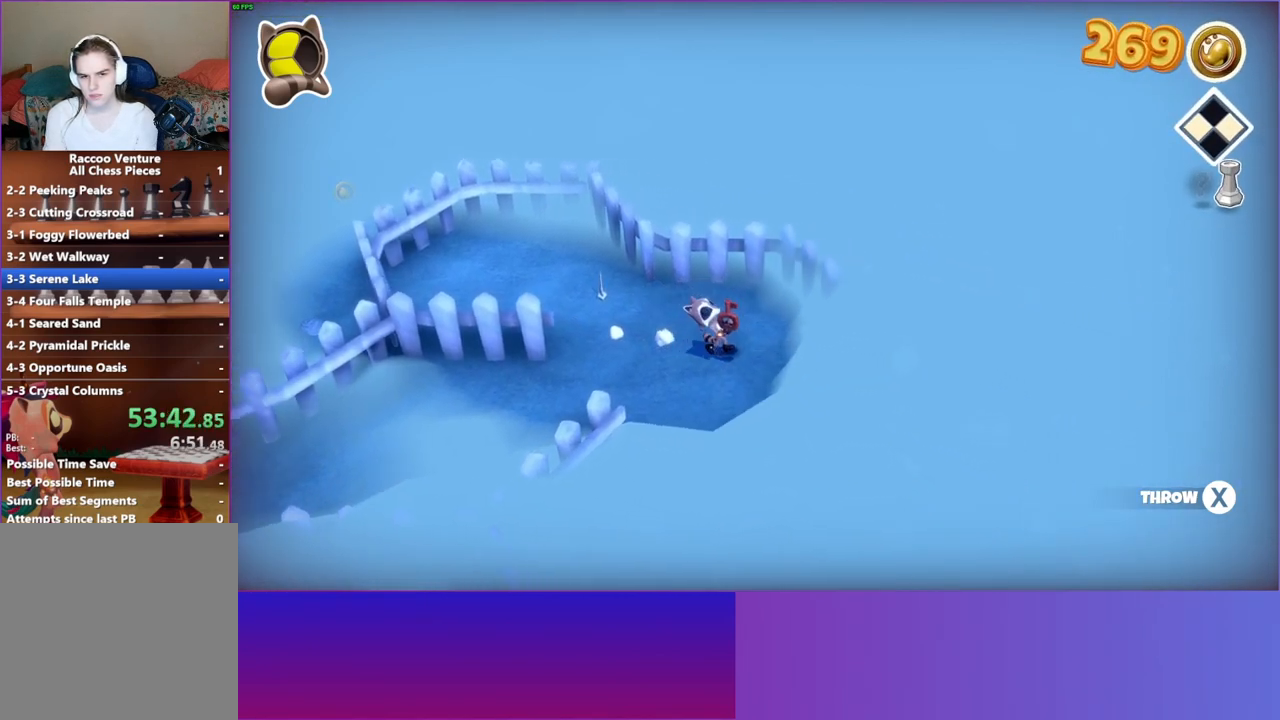
{"buttons": [], "left_stick": "down-right", "right_stick": "center", "events": [[133, "left_stick", "down-right"]]}
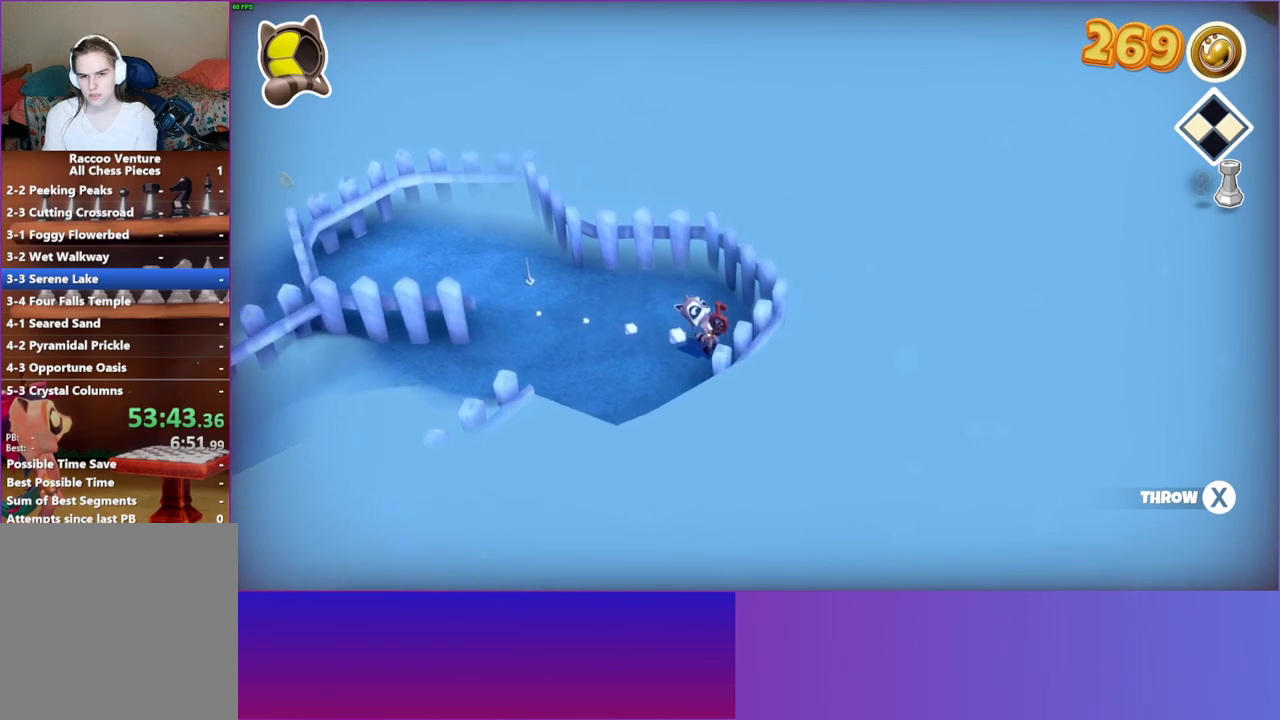
{"buttons": [], "left_stick": "down", "right_stick": "center", "events": [[133, "left_stick", "down"], [267, "left_stick", "down-left"], [500, "left_stick", "down"]]}
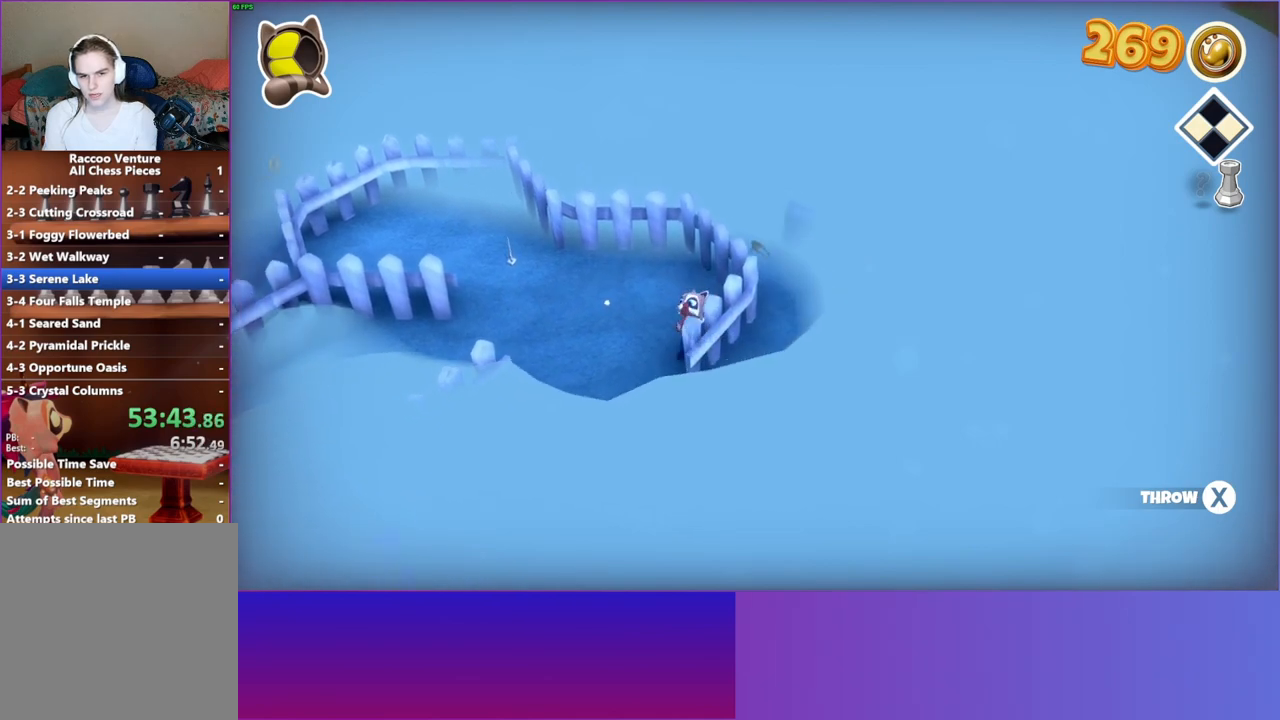
{"buttons": ["Y"], "left_stick": "down-right", "right_stick": "center", "events": [[350, "Y", "down"], [367, "left_stick", "down-right"]]}
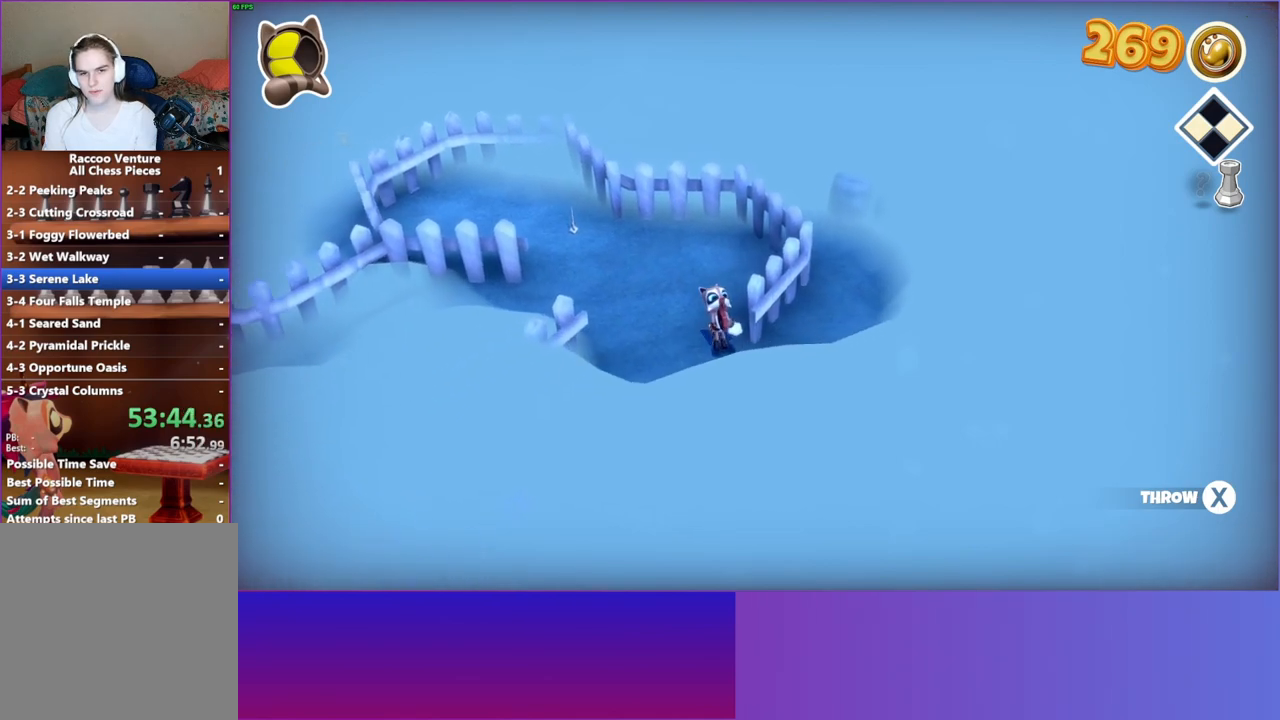
{"buttons": [], "left_stick": "right", "right_stick": "center", "events": [[33, "Y", "up"], [67, "left_stick", "right"]]}
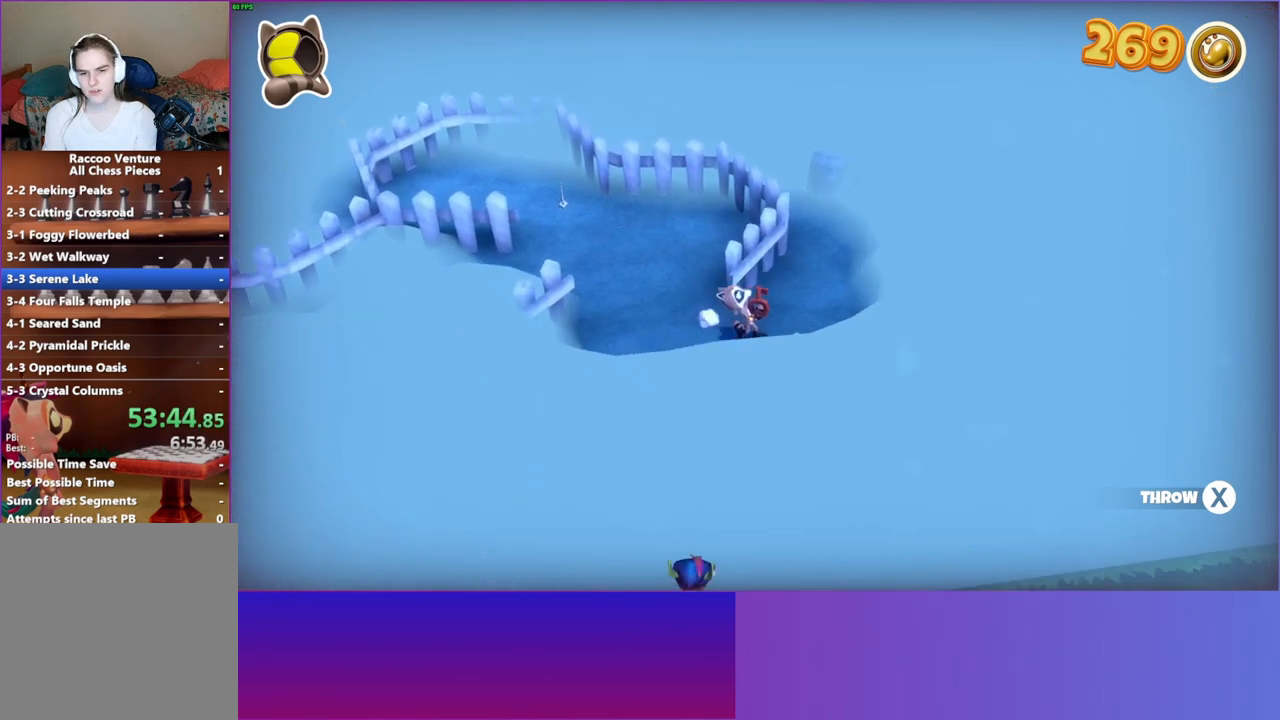
{"buttons": [], "left_stick": "up", "right_stick": "center", "events": [[17, "left_stick", "up-right"], [267, "left_stick", "up"]]}
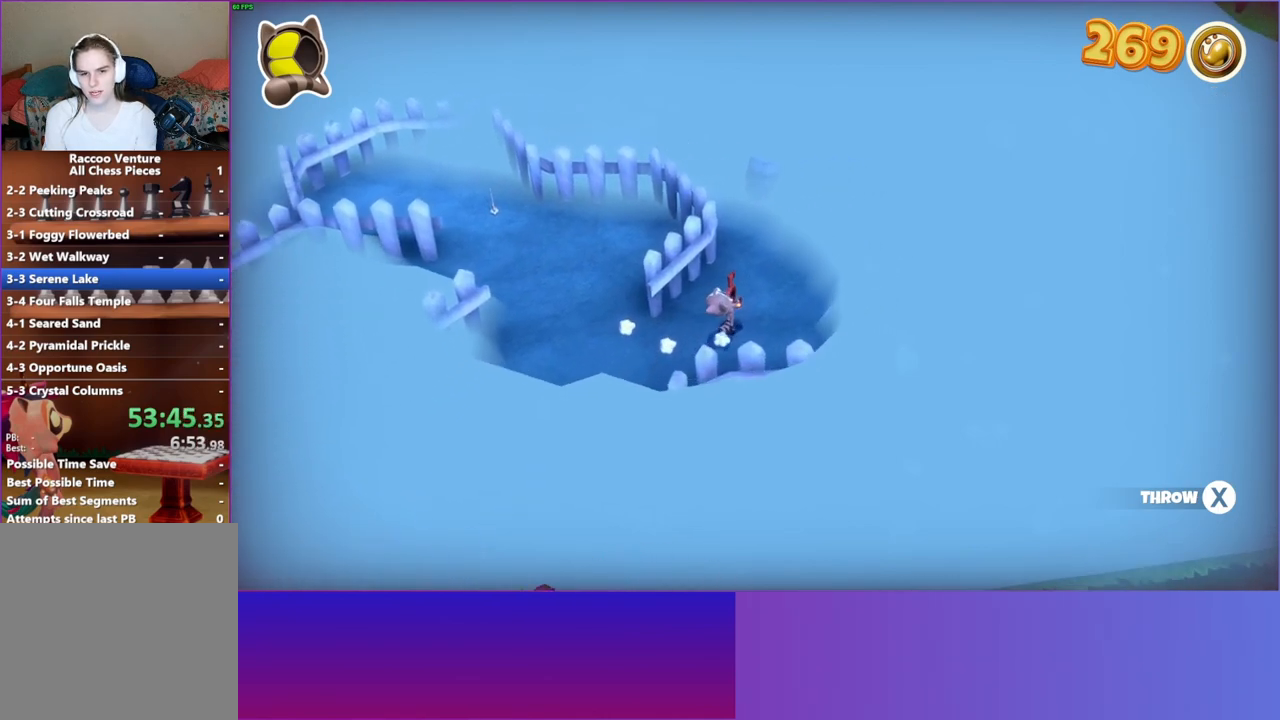
{"buttons": [], "left_stick": "up", "right_stick": "center", "events": [[50, "Y", "down"], [283, "Y", "up"]]}
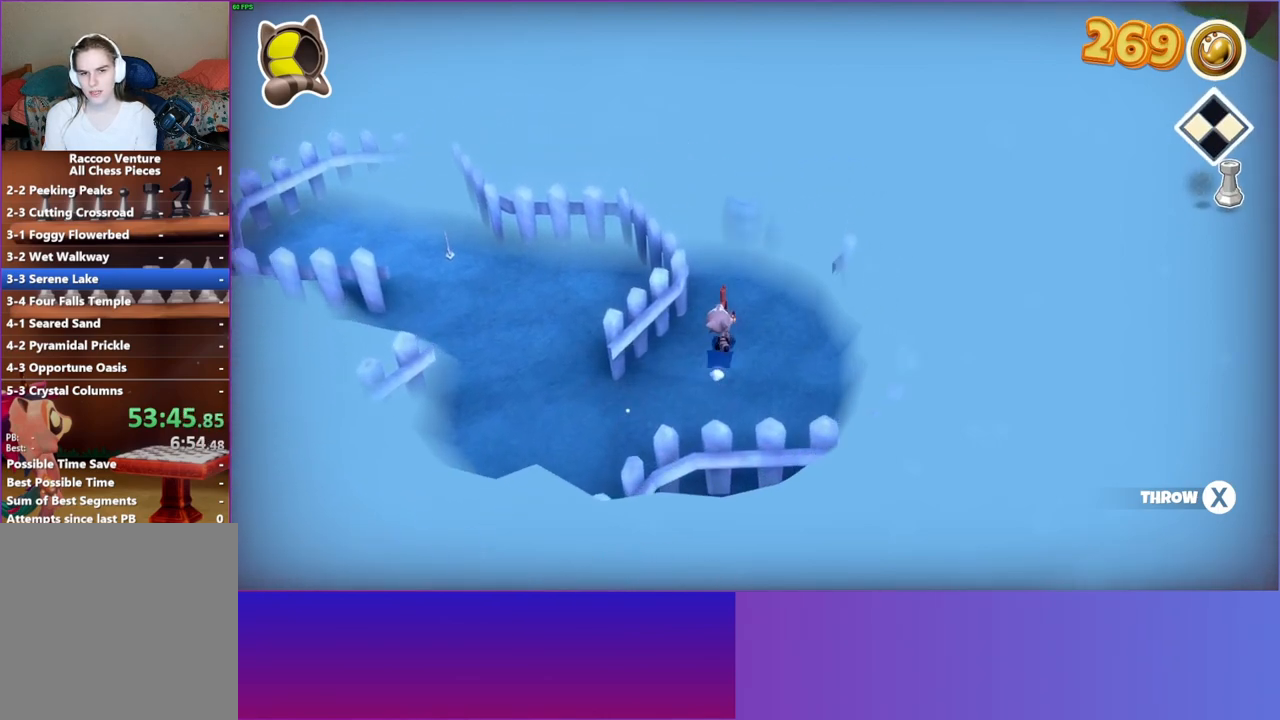
{"buttons": [], "left_stick": "up-left", "right_stick": "center", "events": [[67, "left_stick", "up-left"], [217, "left_stick", "up"], [367, "left_stick", "up-left"]]}
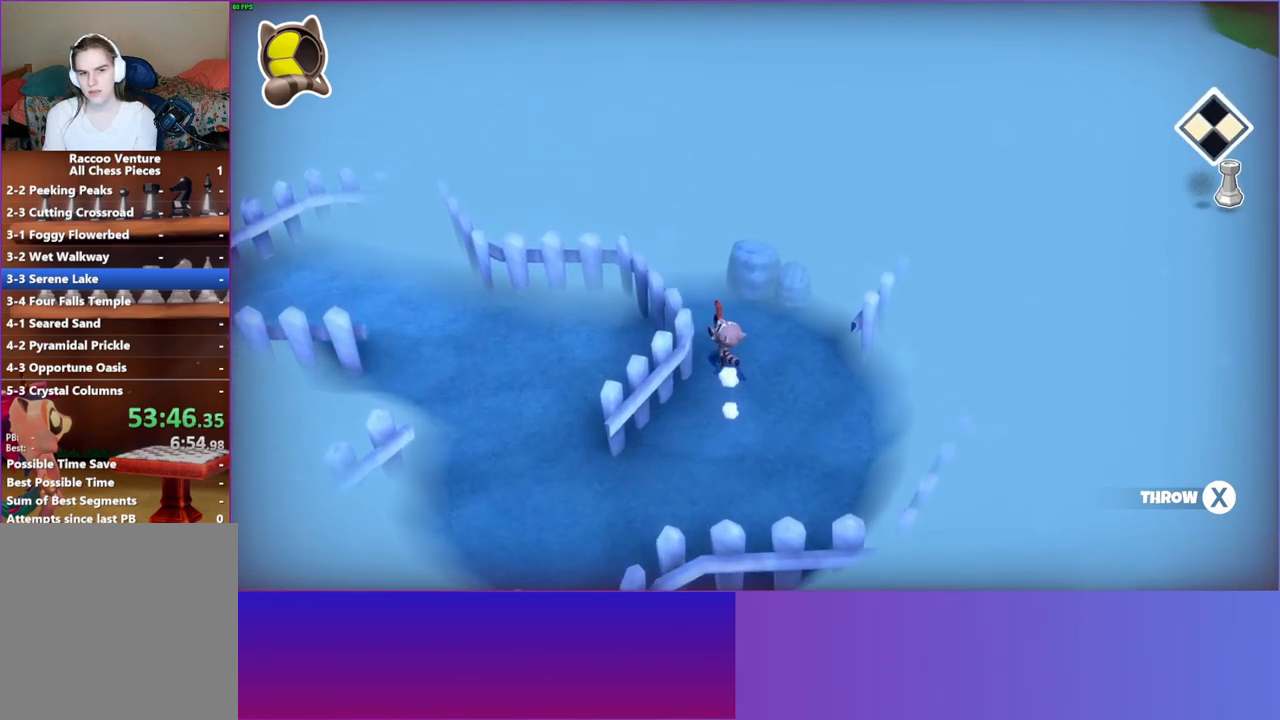
{"buttons": [], "left_stick": "up-left", "right_stick": "center", "events": []}
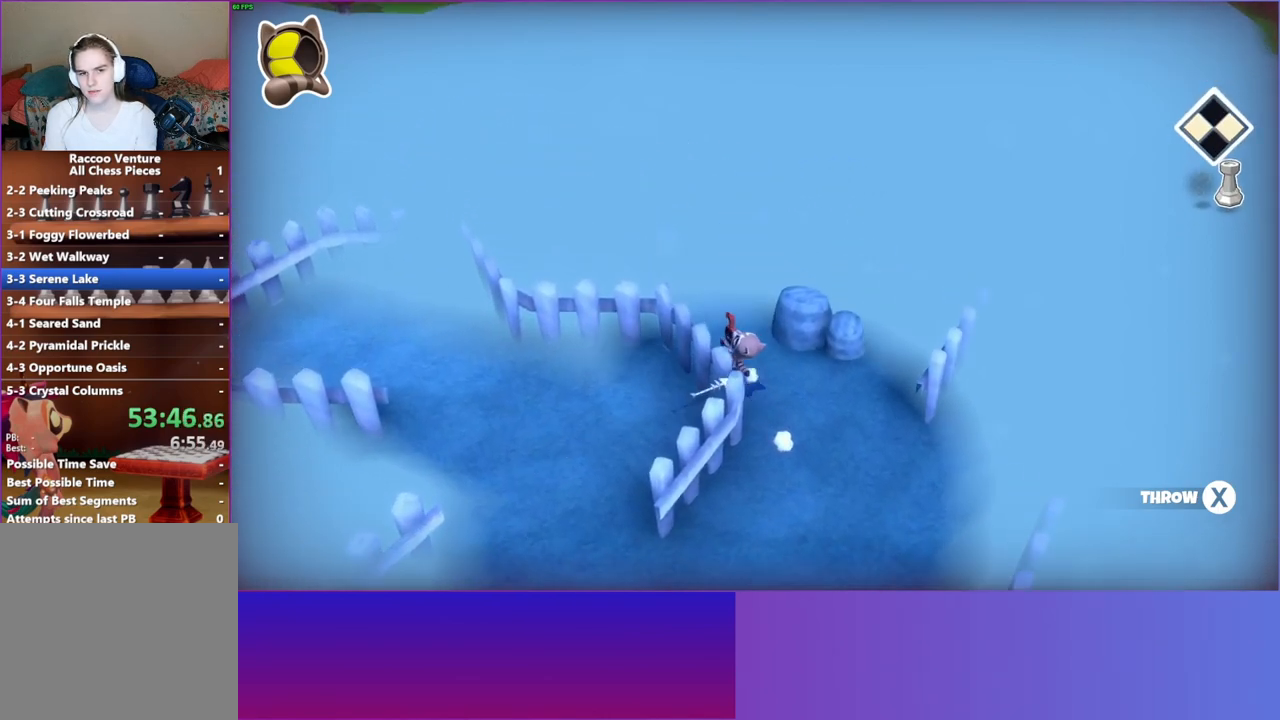
{"buttons": [], "left_stick": "up-left", "right_stick": "center", "events": []}
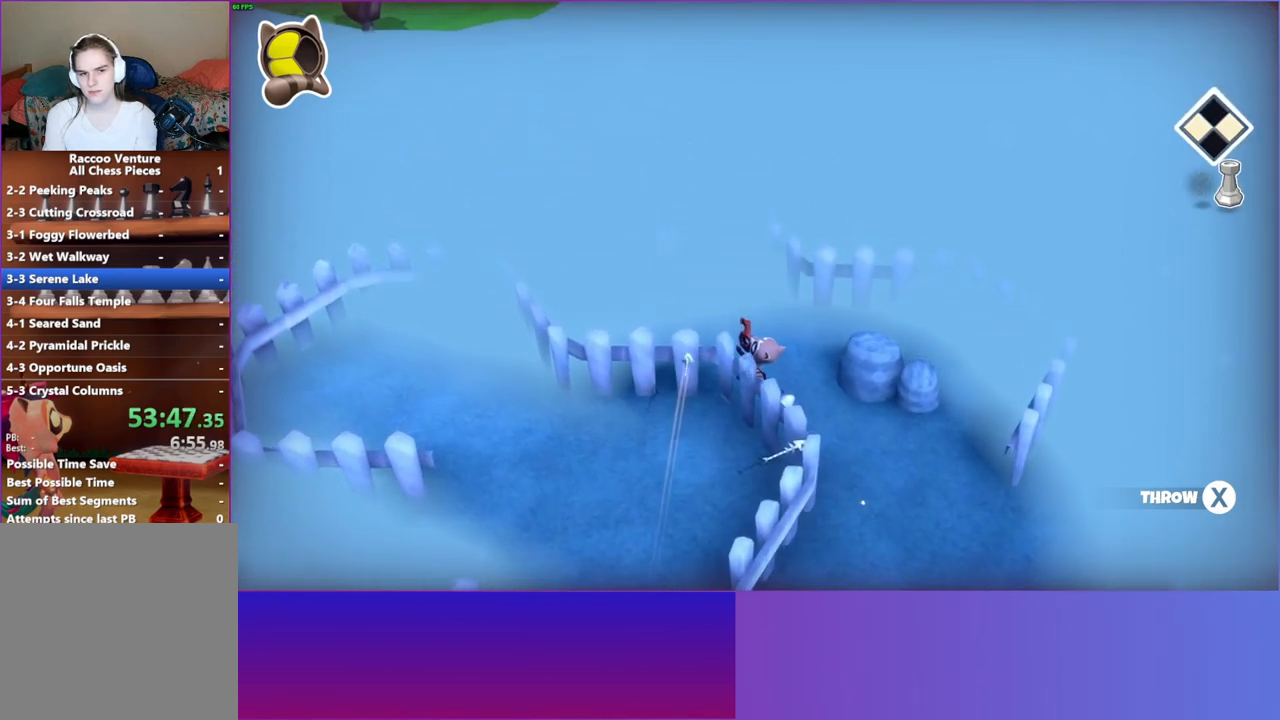
{"buttons": ["Y"], "left_stick": "up-left", "right_stick": "center", "events": [[483, "Y", "down"]]}
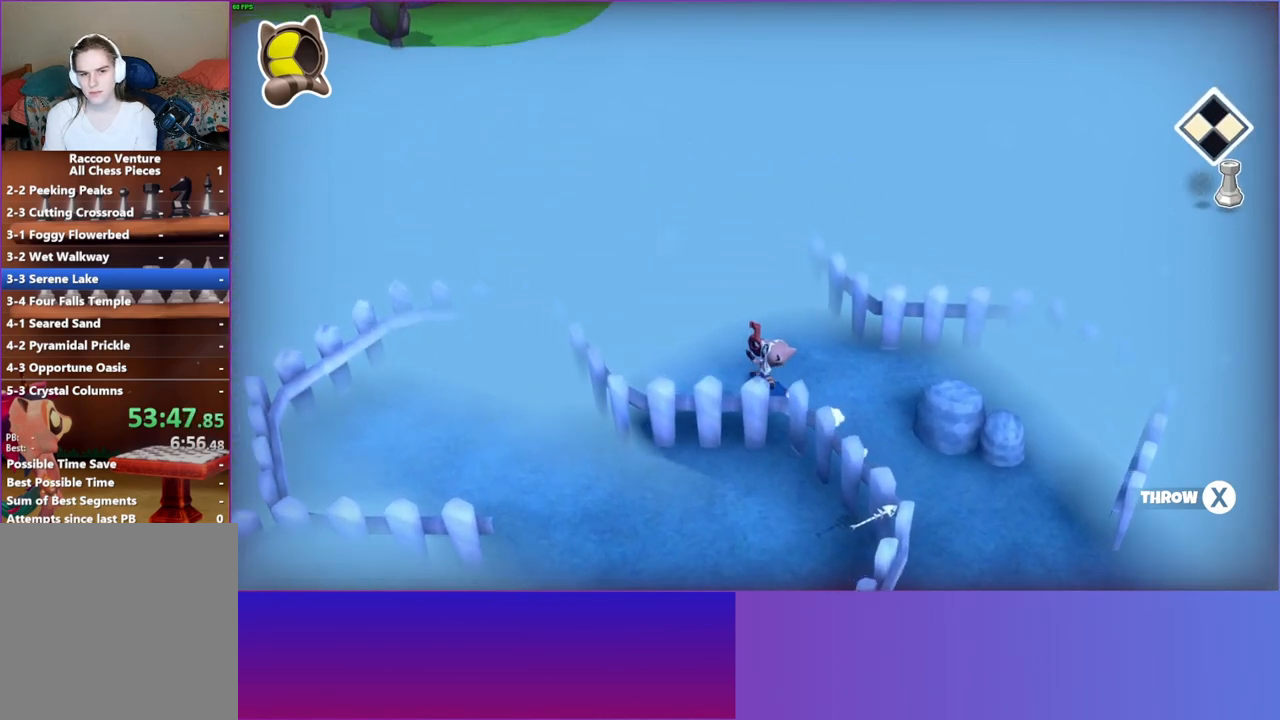
{"buttons": [], "left_stick": "up-left", "right_stick": "center", "events": [[167, "Y", "up"]]}
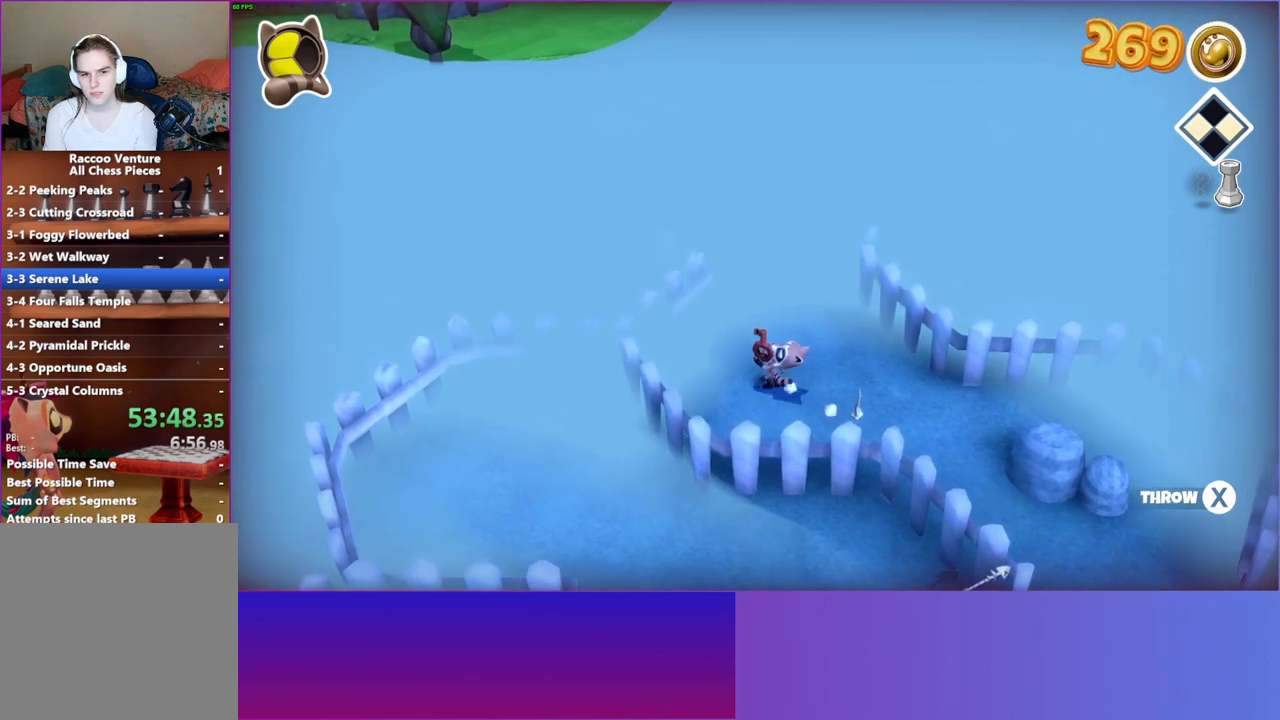
{"buttons": [], "left_stick": "up", "right_stick": "center", "events": [[367, "left_stick", "up"]]}
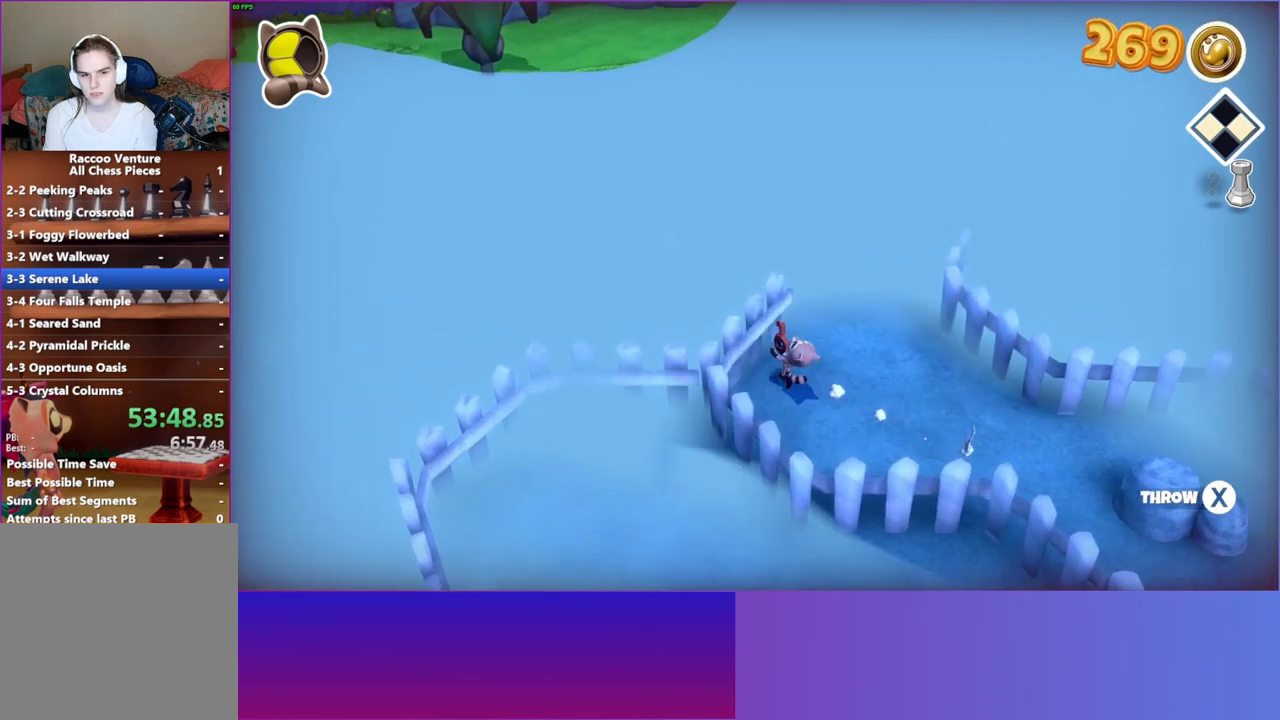
{"buttons": [], "left_stick": "up", "right_stick": "center", "events": []}
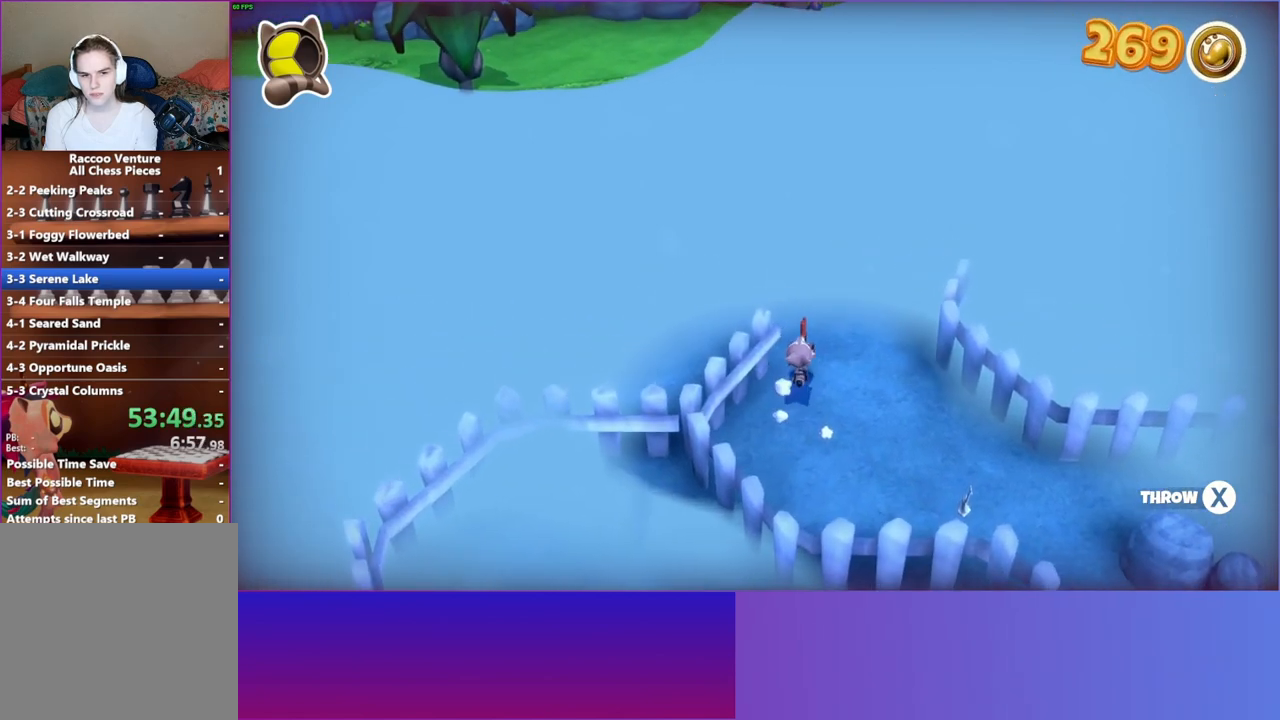
{"buttons": [], "left_stick": "up-left", "right_stick": "center", "events": [[183, "left_stick", "up-left"]]}
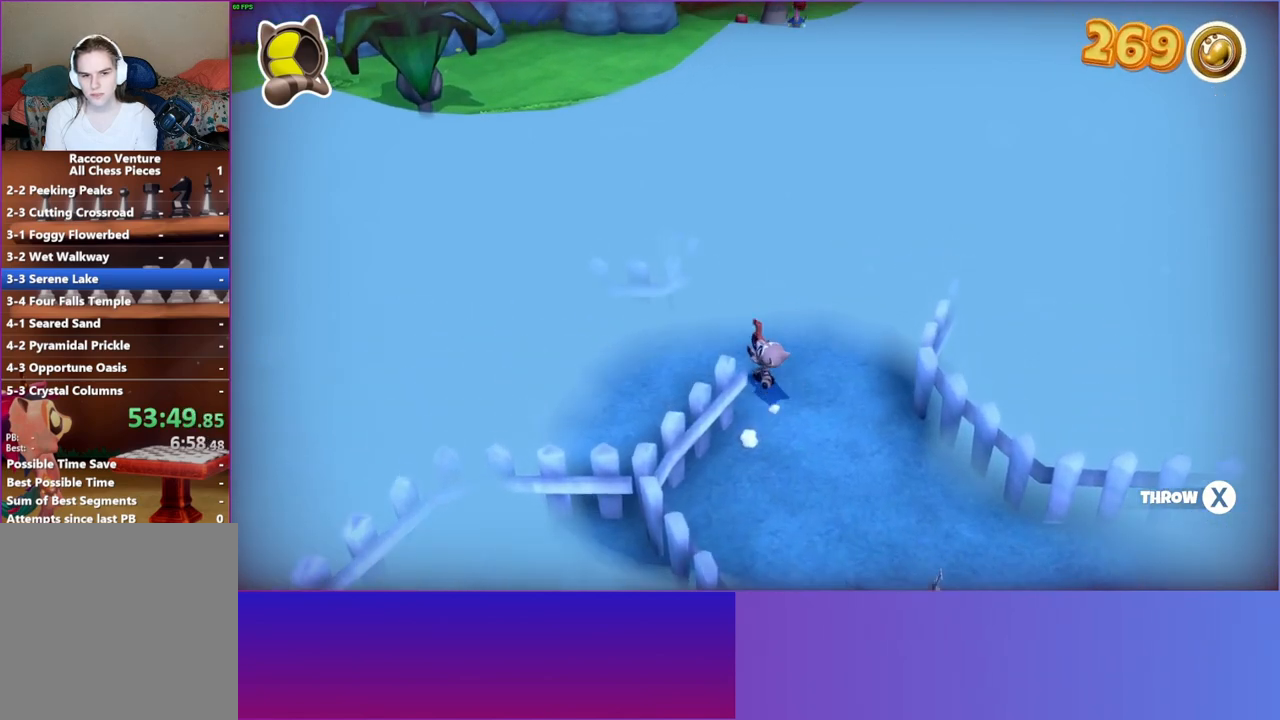
{"buttons": [], "left_stick": "down-left", "right_stick": "center", "events": [[117, "left_stick", "left"], [333, "left_stick", "down-left"]]}
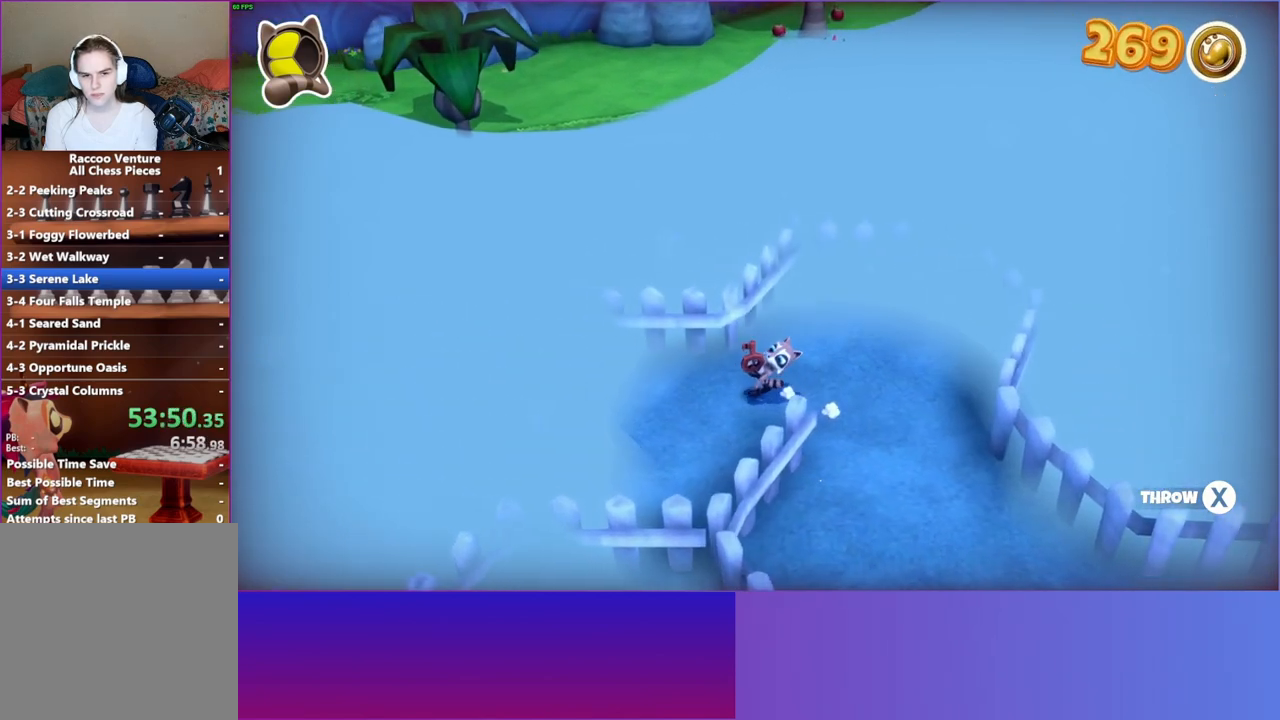
{"buttons": [], "left_stick": "down-left", "right_stick": "center", "events": []}
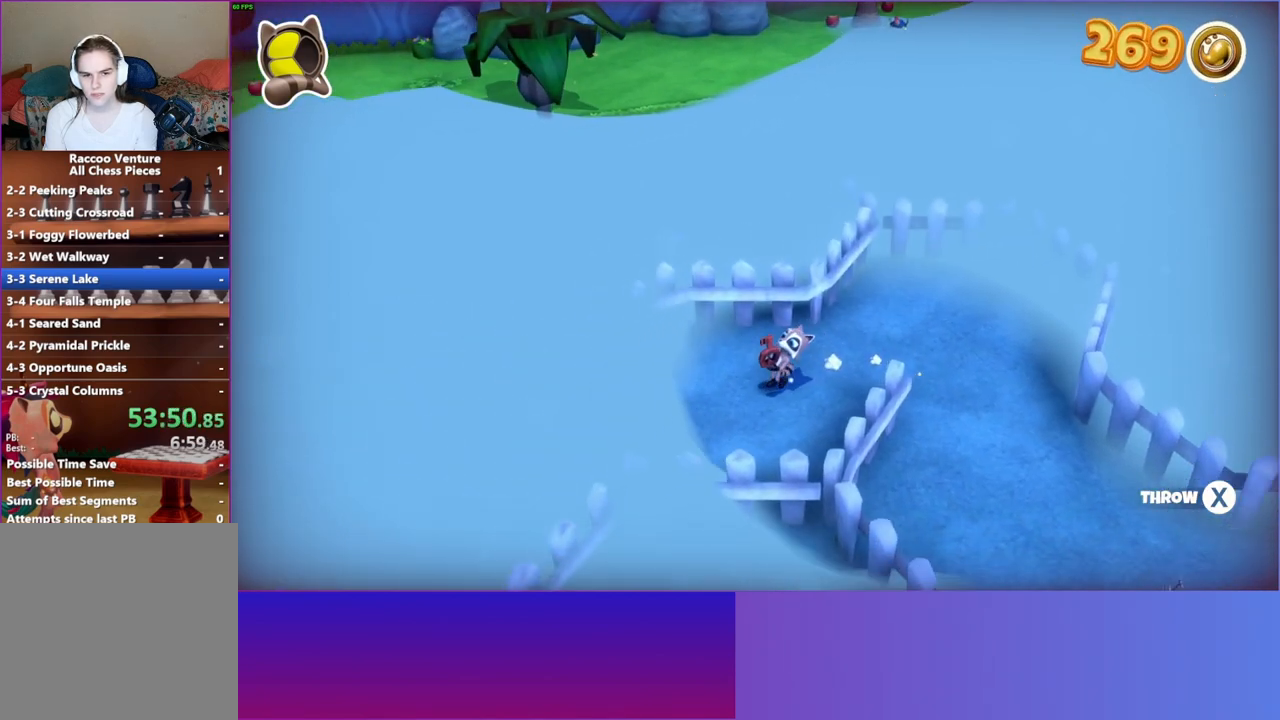
{"buttons": [], "left_stick": "down-left", "right_stick": "center", "events": []}
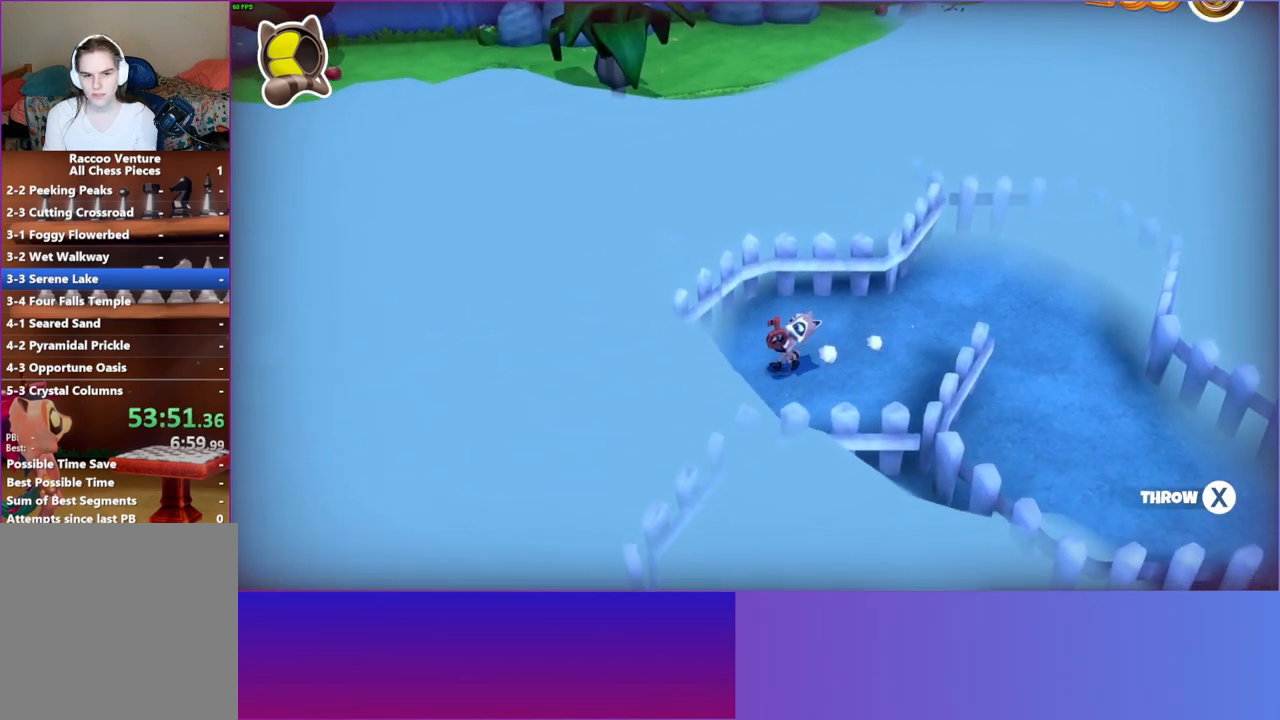
{"buttons": [], "left_stick": "down-left", "right_stick": "center", "events": []}
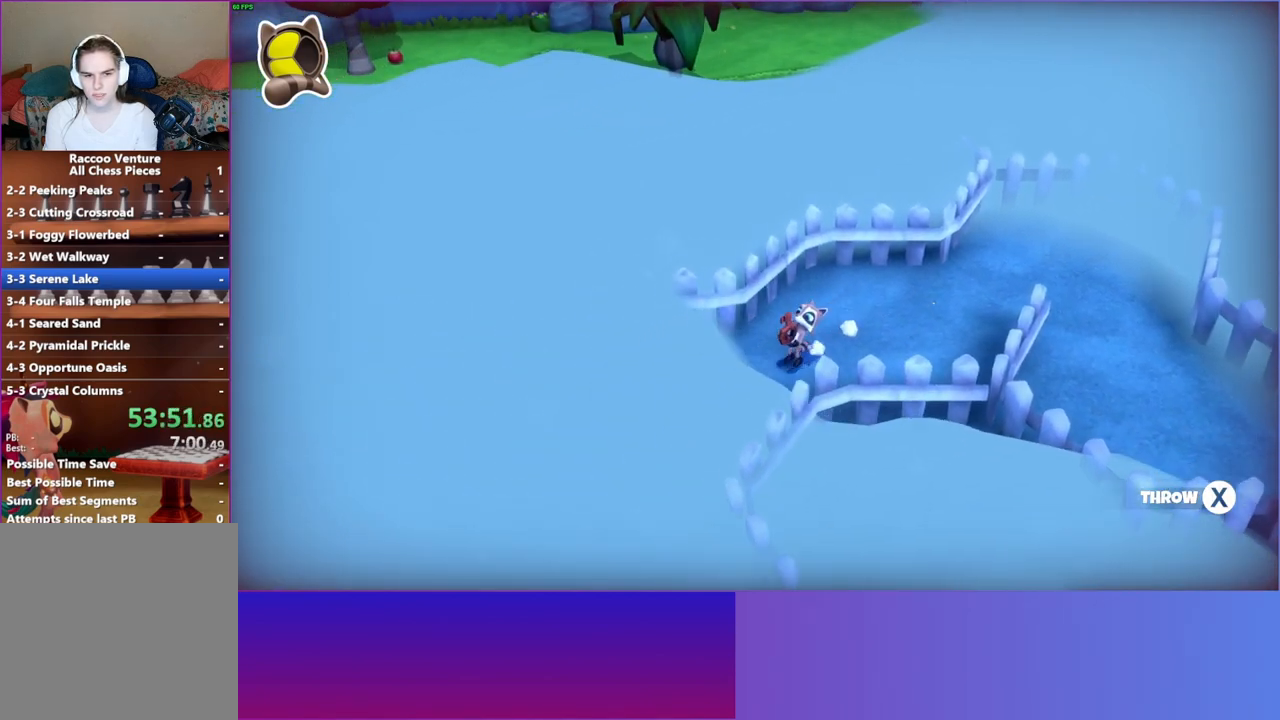
{"buttons": [], "left_stick": "down-left", "right_stick": "center", "events": []}
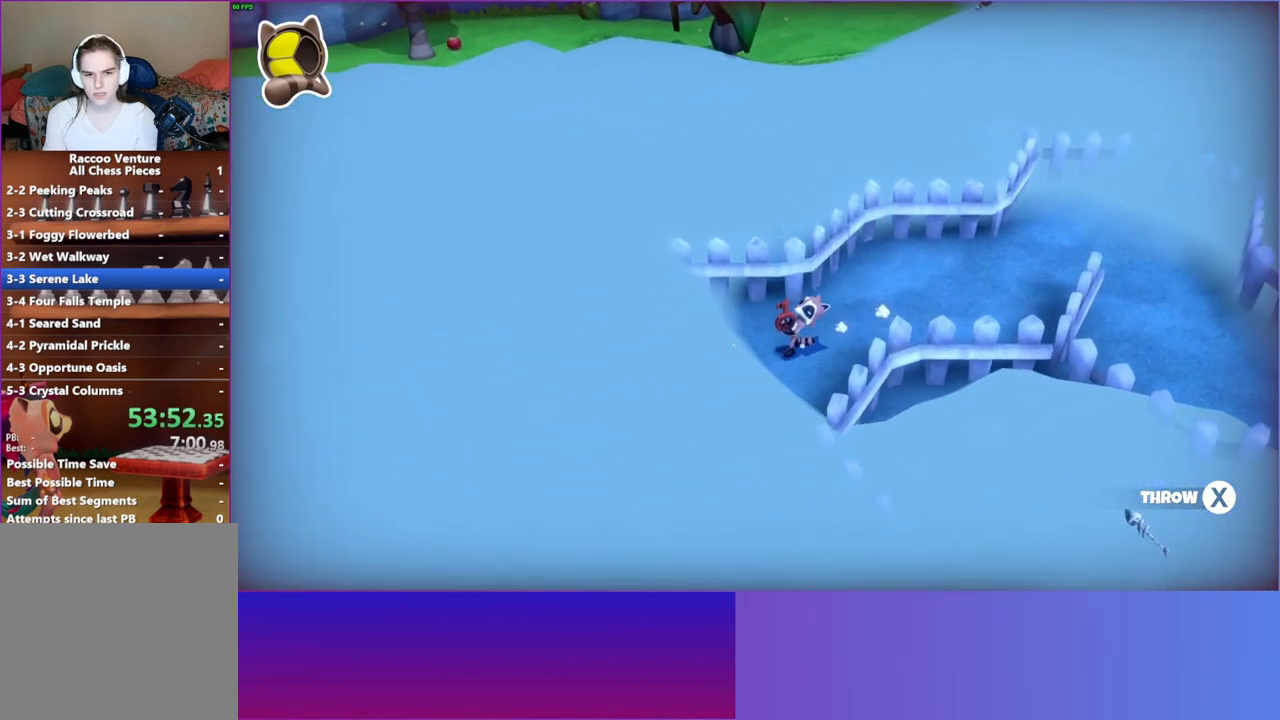
{"buttons": [], "left_stick": "down-left", "right_stick": "center", "events": []}
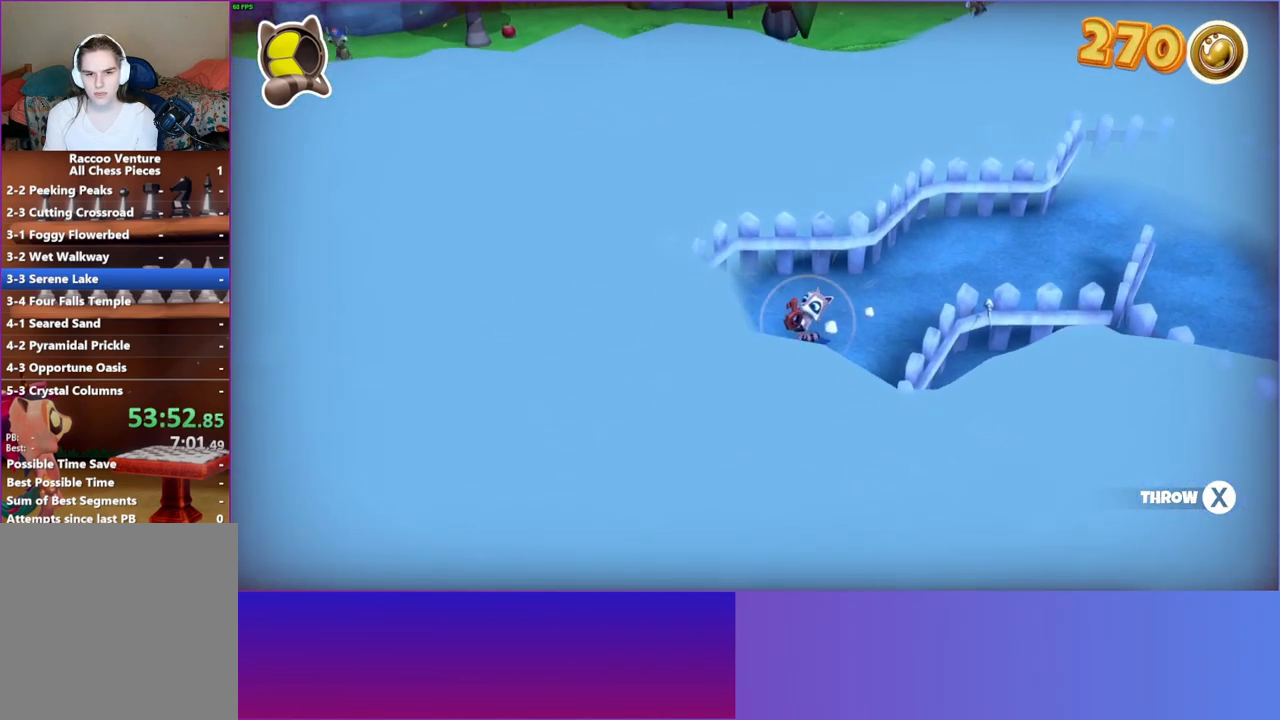
{"buttons": [], "left_stick": "down-left", "right_stick": "center", "events": [[150, "left_stick", "down"], [450, "left_stick", "down-left"]]}
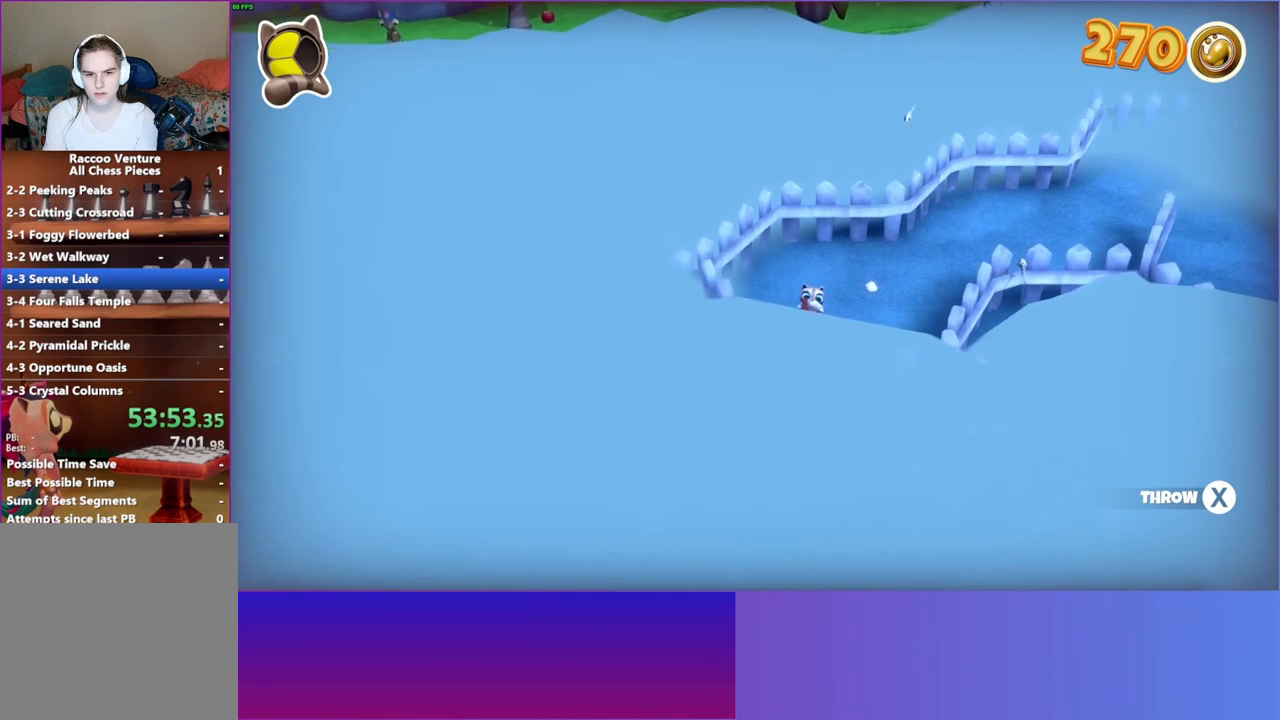
{"buttons": [], "left_stick": "down", "right_stick": "center", "events": [[117, "left_stick", "down"]]}
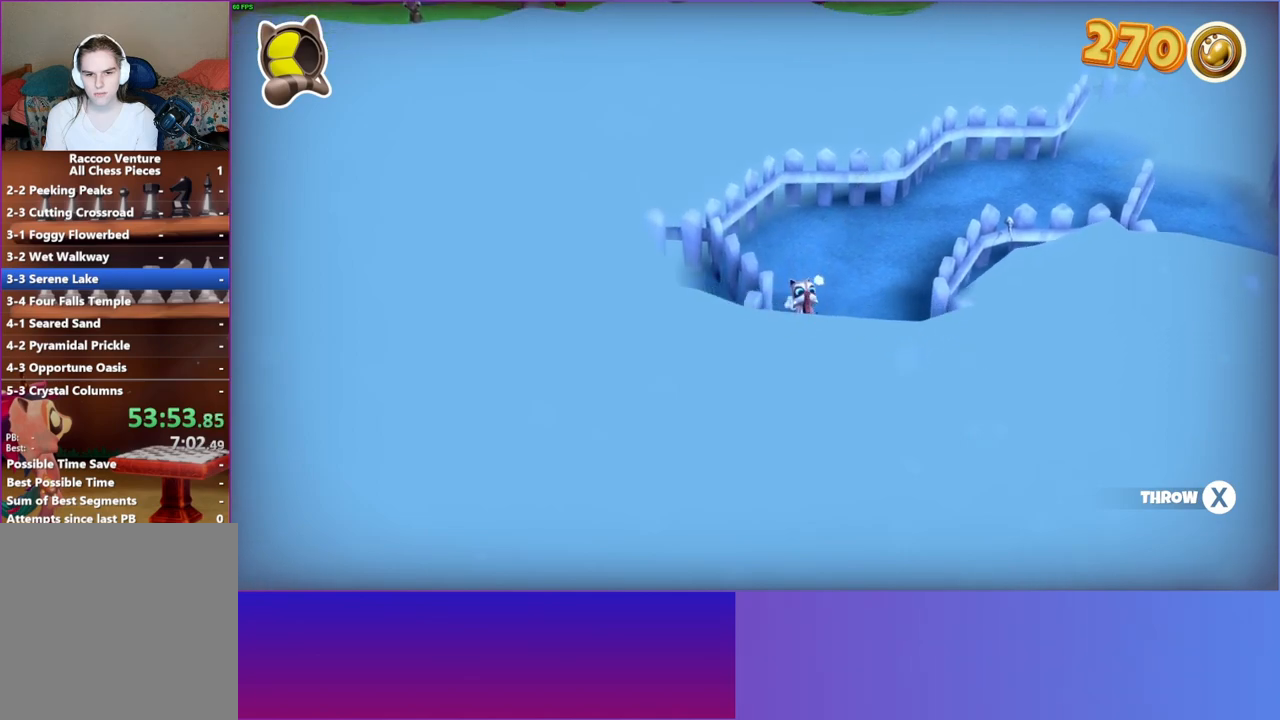
{"buttons": [], "left_stick": "down-left", "right_stick": "center", "events": [[300, "left_stick", "down-left"]]}
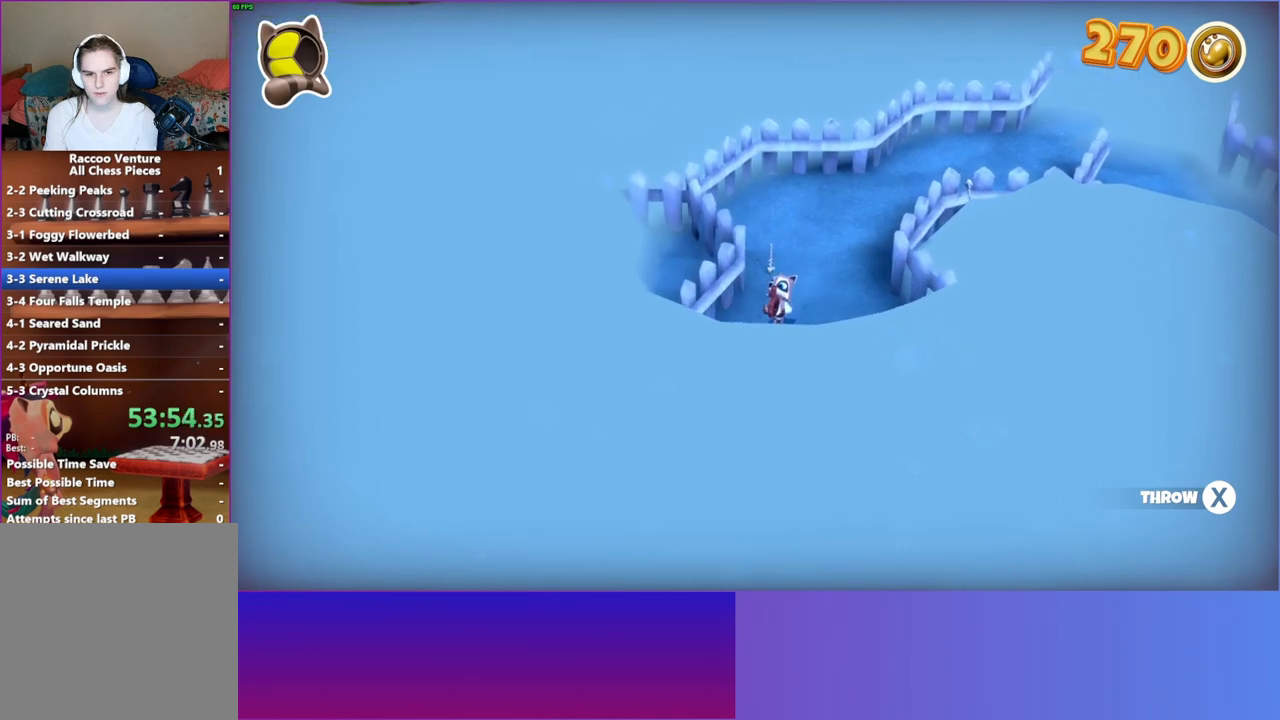
{"buttons": ["Y"], "left_stick": "down-left", "right_stick": "center", "events": [[500, "Y", "down"]]}